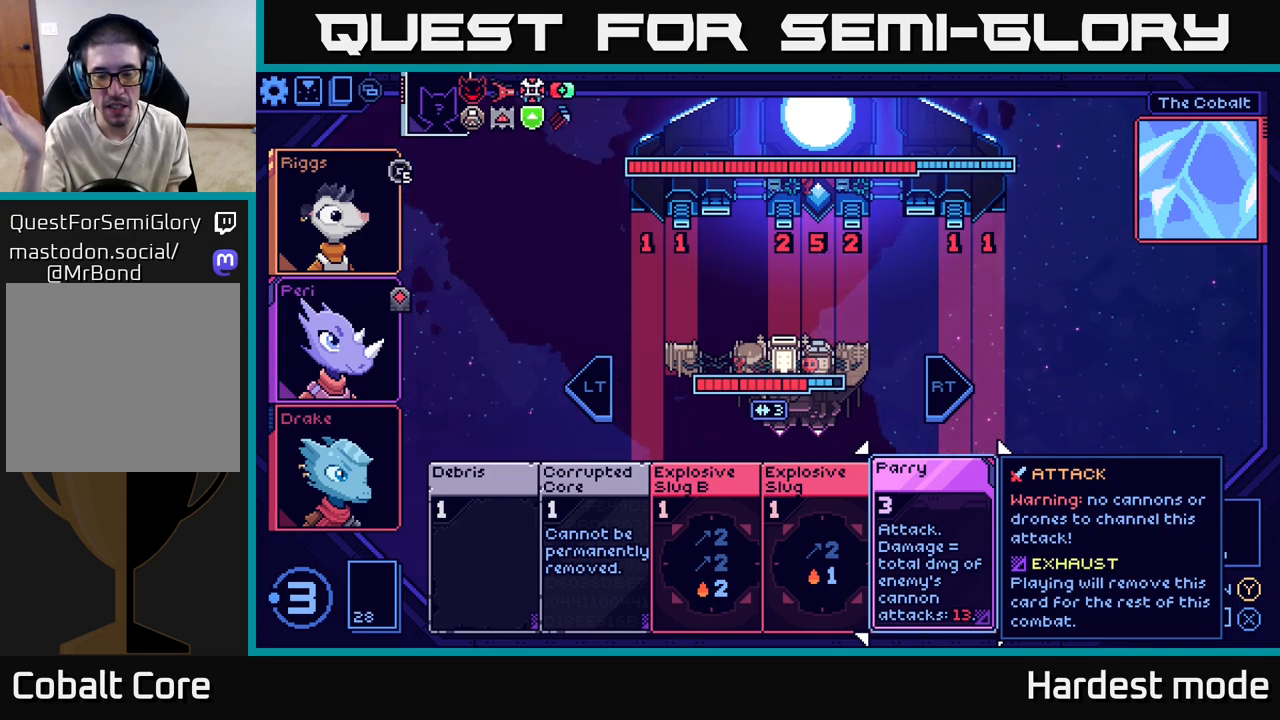
Gameplay with a controller (Xbox layout); each line is a JSON object with the inputs held at the frame after it. "events" lists button and stick changes between this image and that frame as [ms after this image, input, new state], when the widget could be followed in between.
{"buttons": [], "left_stick": "center", "right_stick": "center", "events": []}
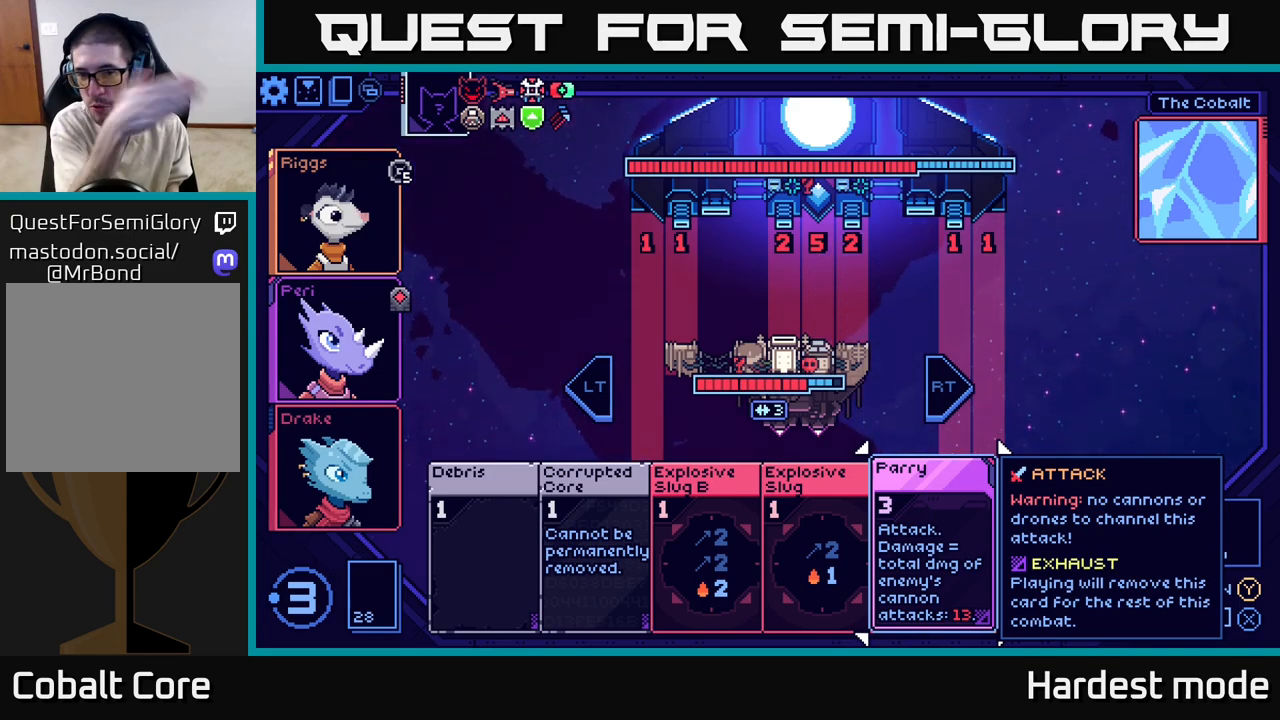
{"buttons": [], "left_stick": "center", "right_stick": "center", "events": []}
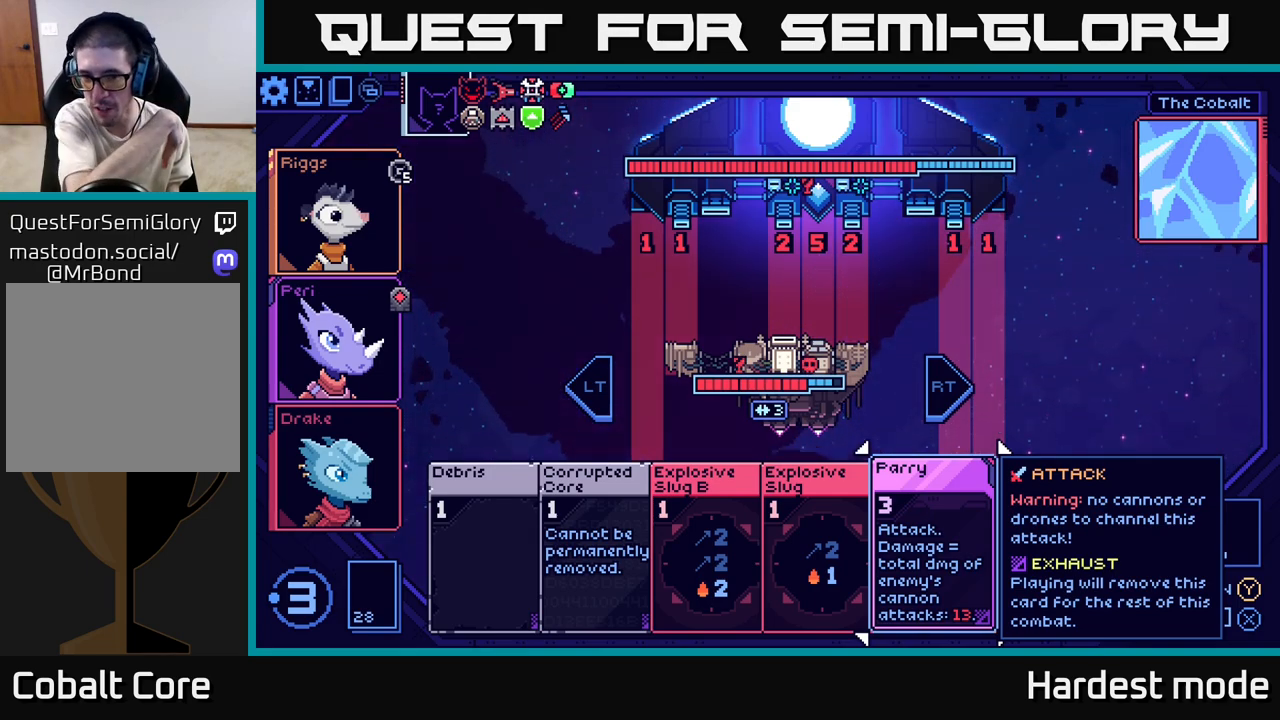
{"buttons": [], "left_stick": "center", "right_stick": "center", "events": []}
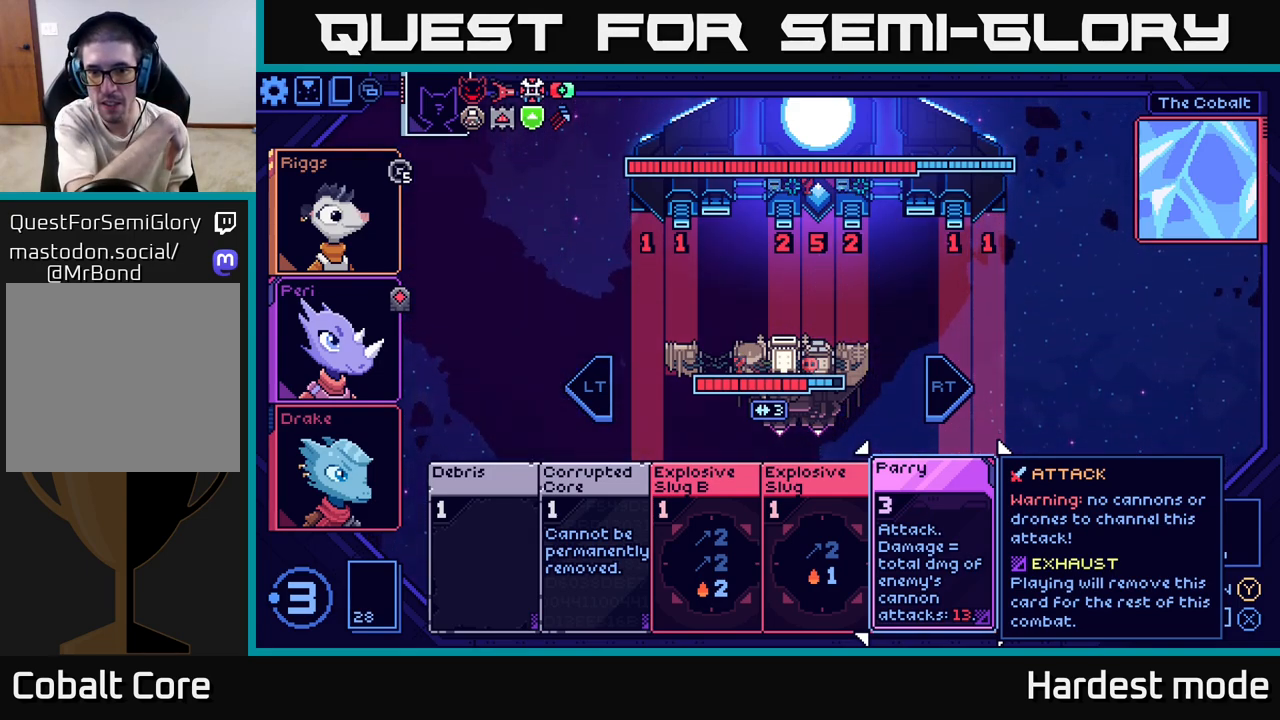
{"buttons": [], "left_stick": "center", "right_stick": "center", "events": []}
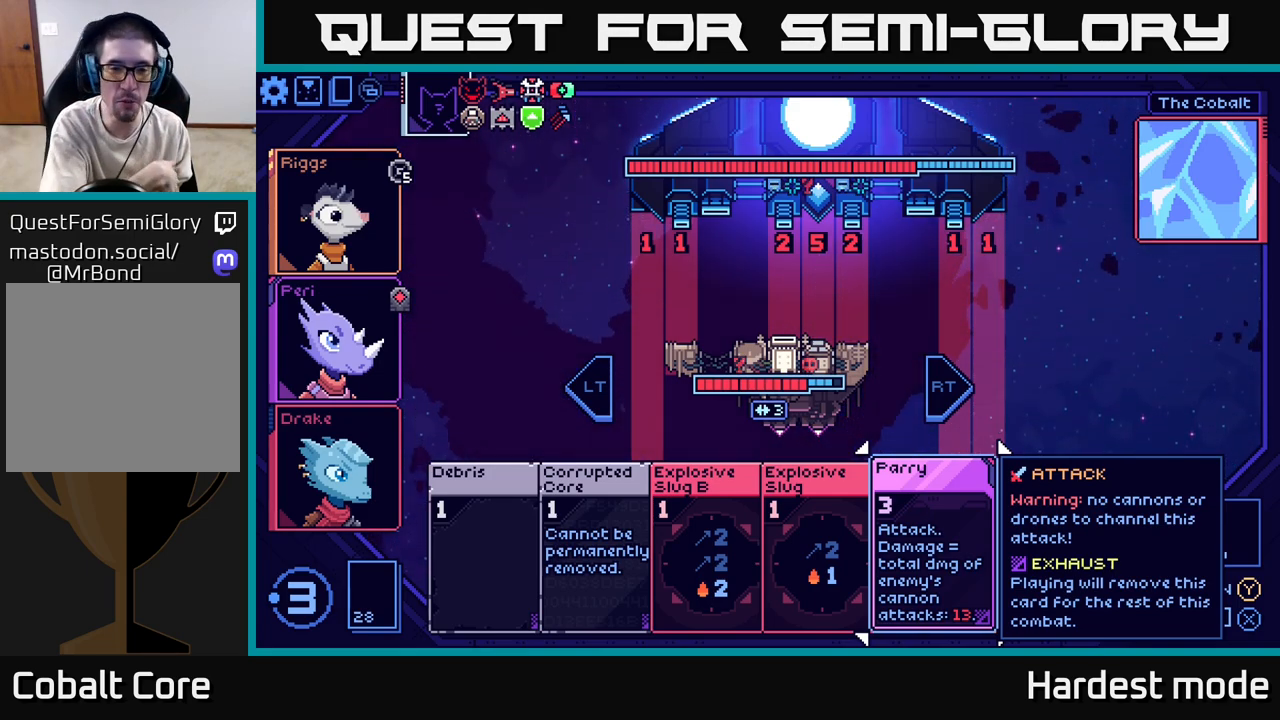
{"buttons": [], "left_stick": "center", "right_stick": "center", "events": []}
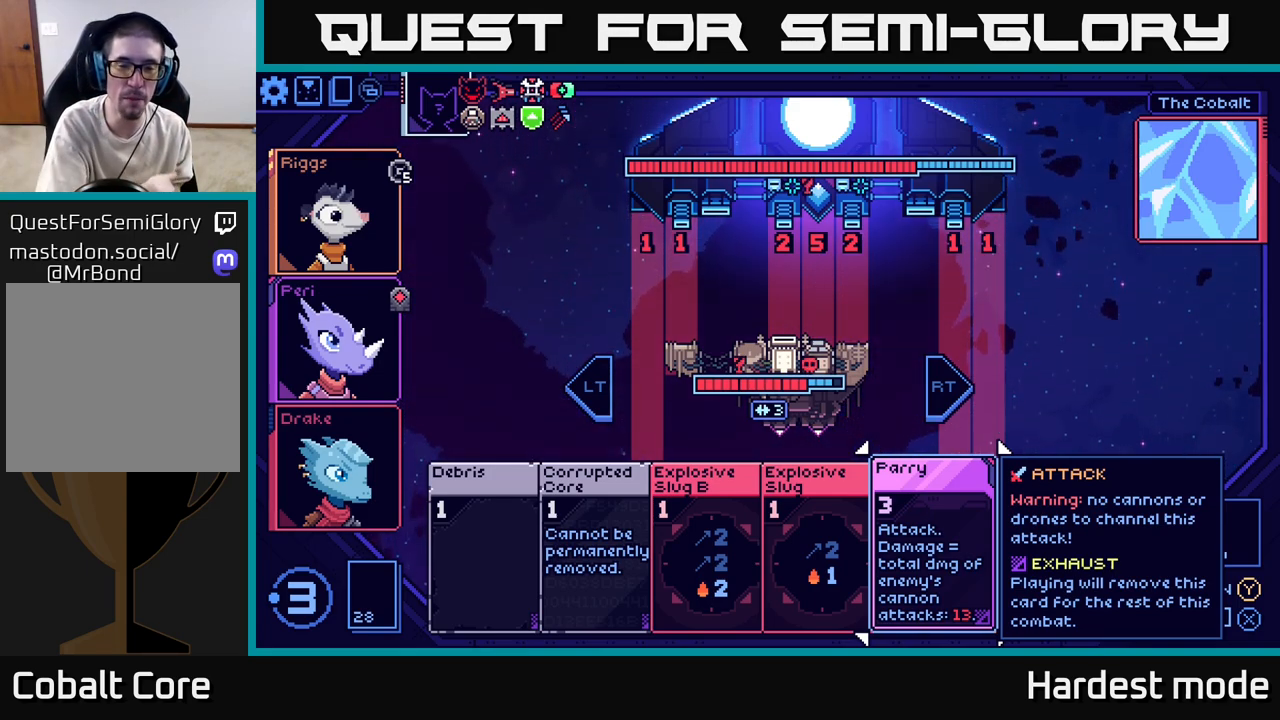
{"buttons": [], "left_stick": "center", "right_stick": "center", "events": []}
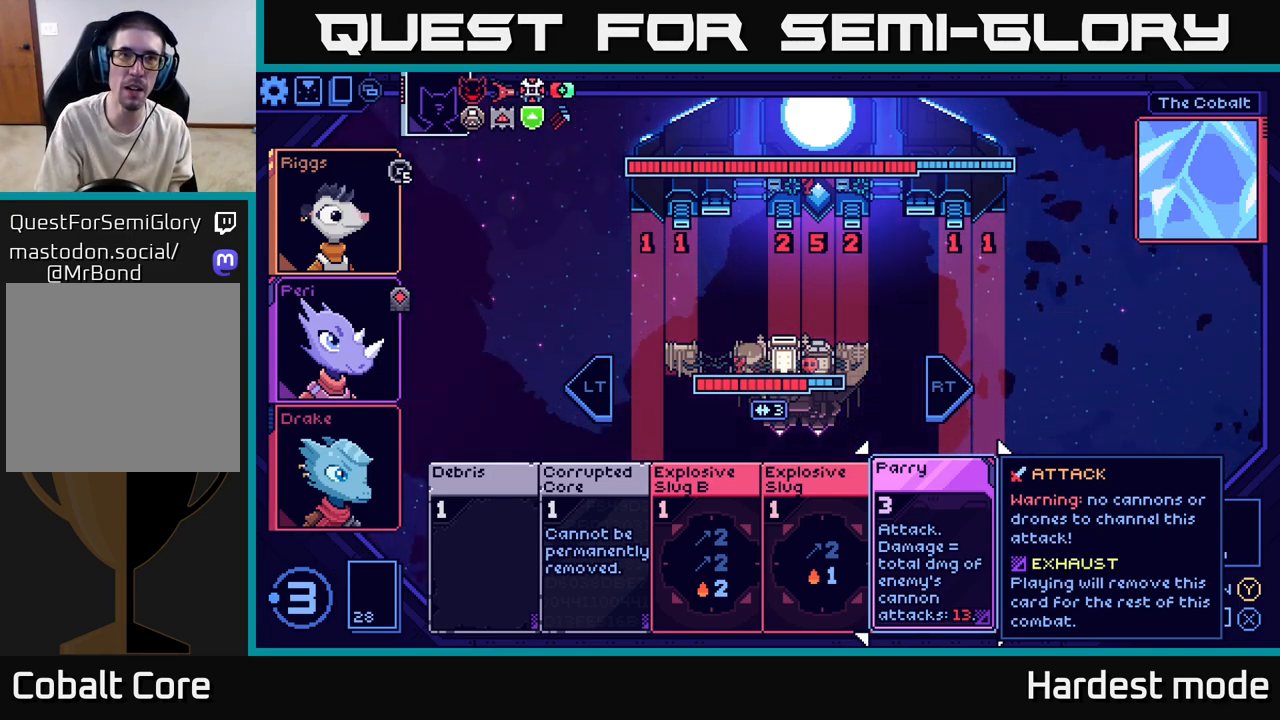
{"buttons": [], "left_stick": "center", "right_stick": "center", "events": []}
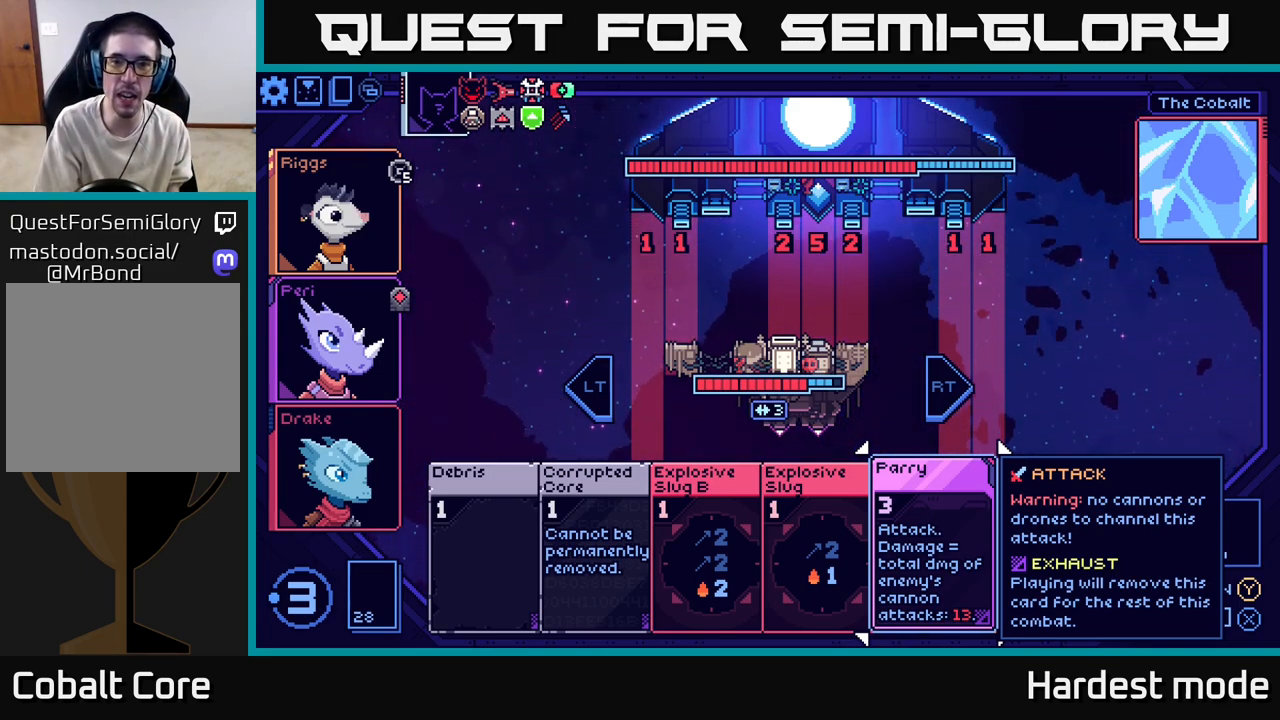
{"buttons": [], "left_stick": "center", "right_stick": "center", "events": []}
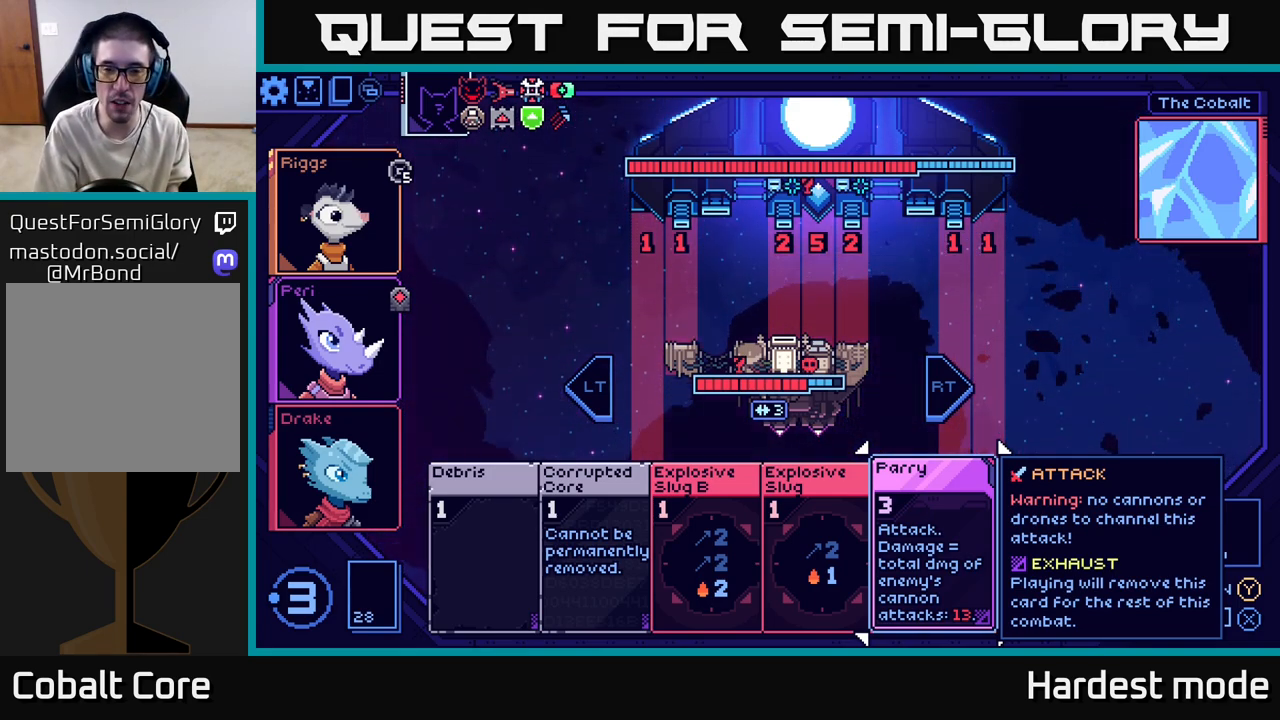
{"buttons": [], "left_stick": "center", "right_stick": "center", "events": [[200, "left_stick", "right"], [367, "left_stick", "center"]]}
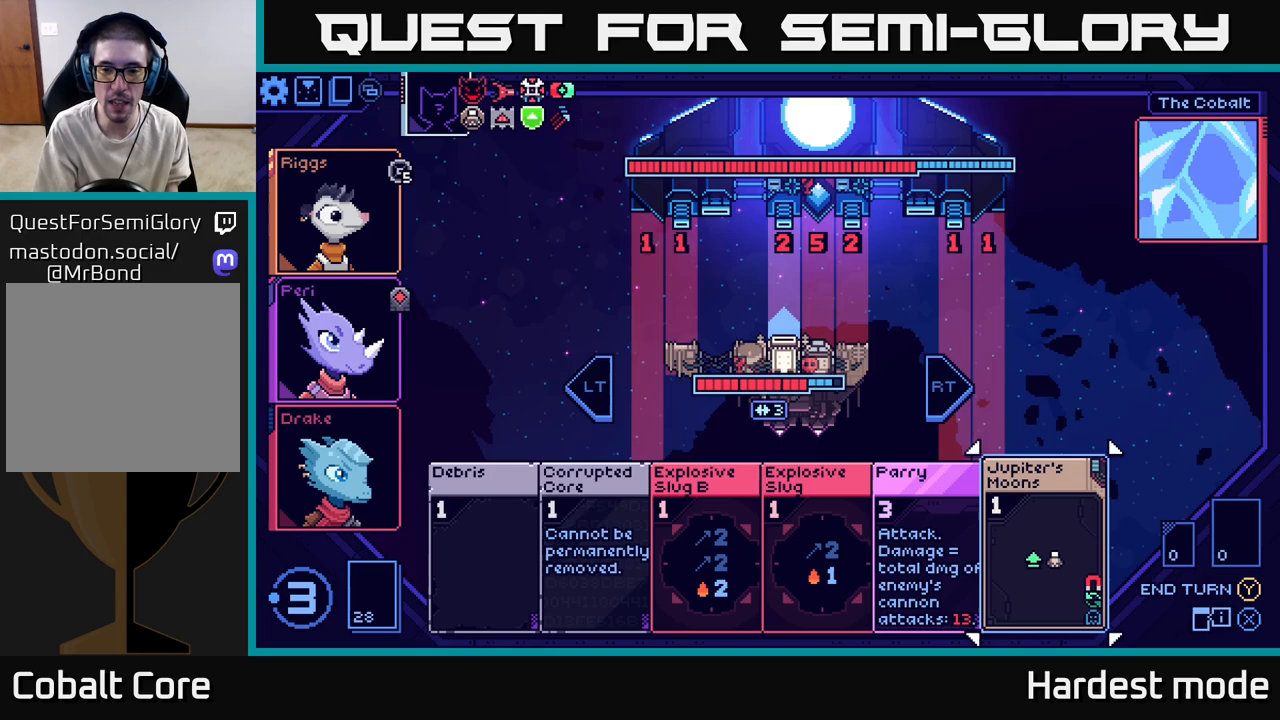
{"buttons": [], "left_stick": "center", "right_stick": "center", "events": [[100, "left_stick", "right"], [250, "left_stick", "center"], [333, "left_stick", "left"], [500, "left_stick", "center"]]}
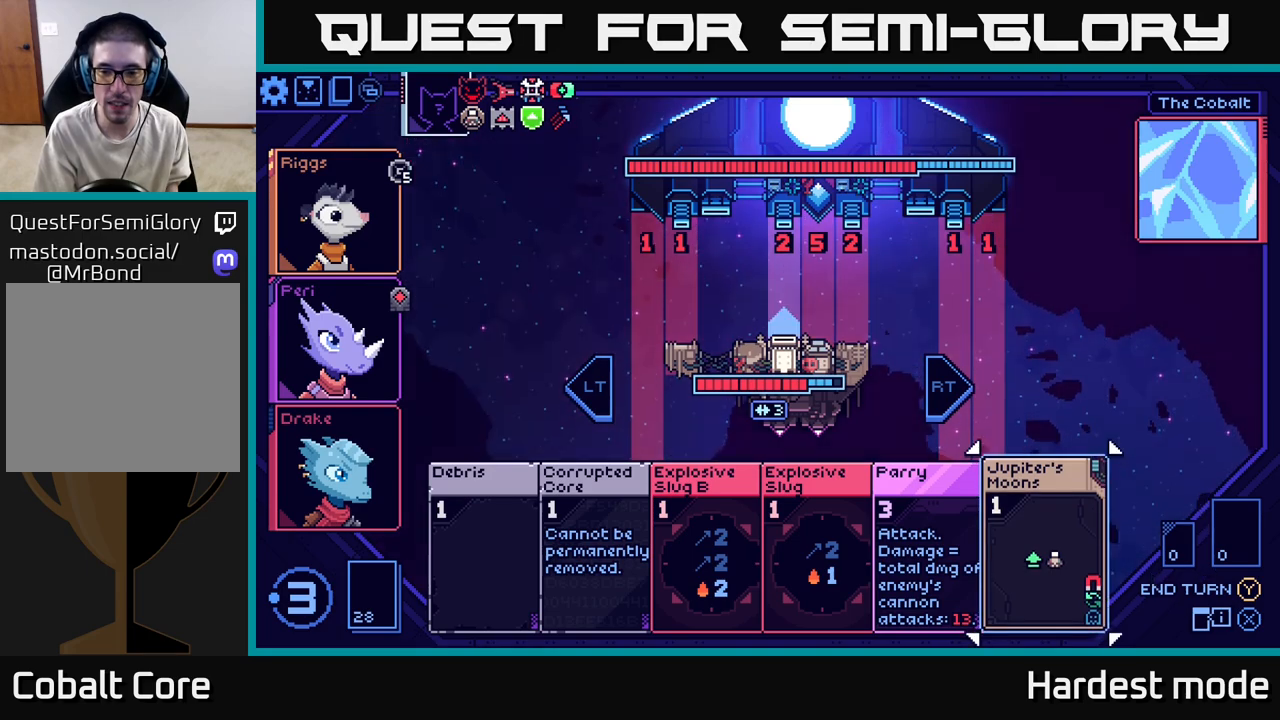
{"buttons": [], "left_stick": "right", "right_stick": "center", "events": [[117, "left_stick", "left"], [283, "left_stick", "center"], [483, "left_stick", "right"]]}
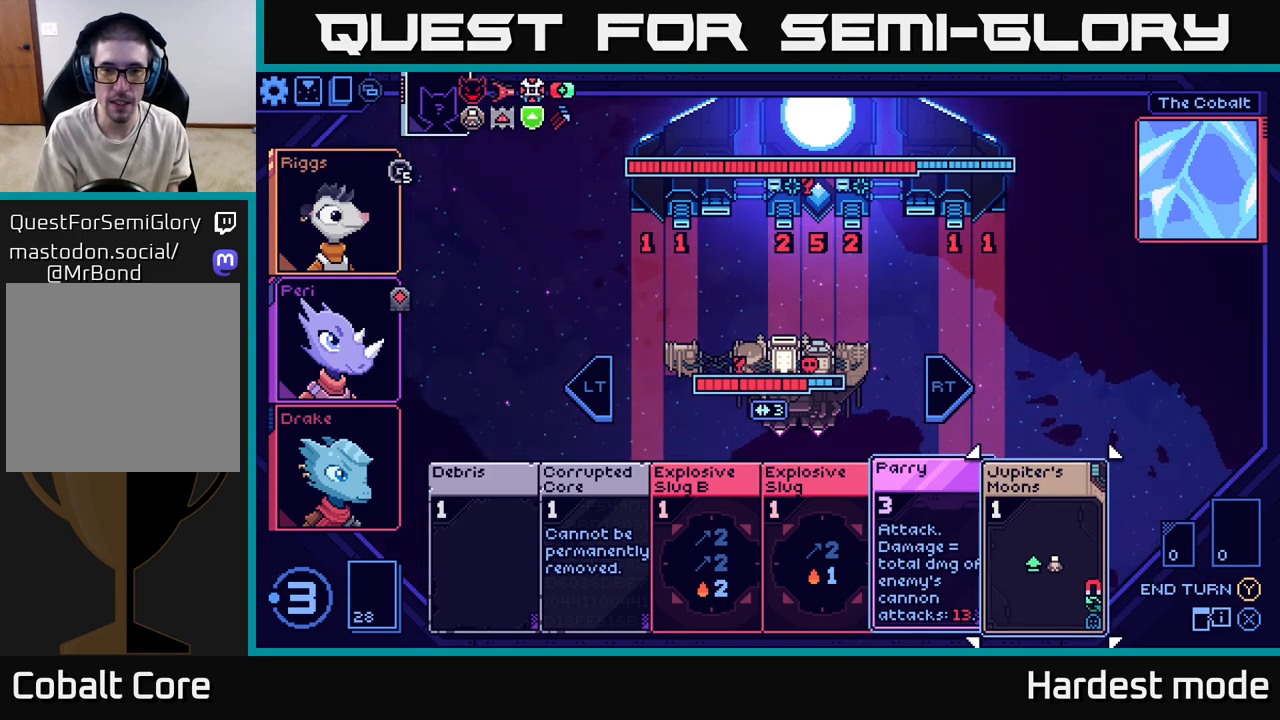
{"buttons": [], "left_stick": "center", "right_stick": "center", "events": [[167, "left_stick", "center"]]}
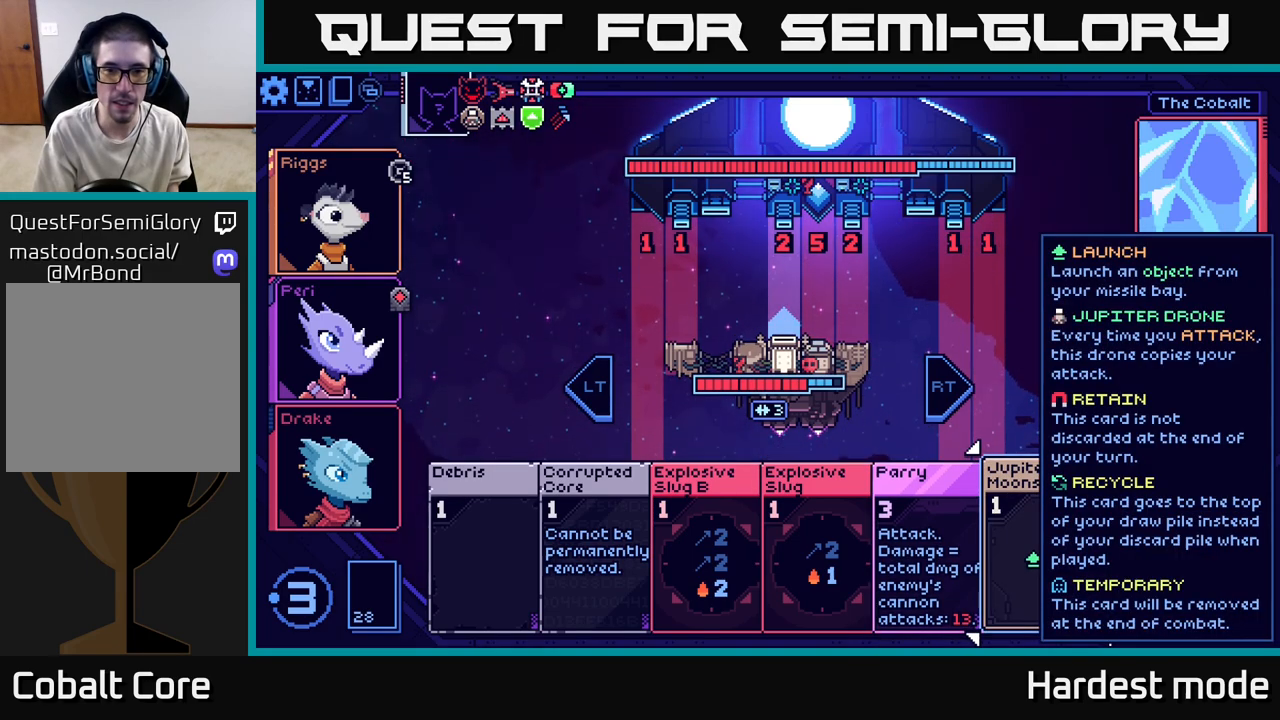
{"buttons": [], "left_stick": "left", "right_stick": "center", "events": [[383, "left_stick", "left"]]}
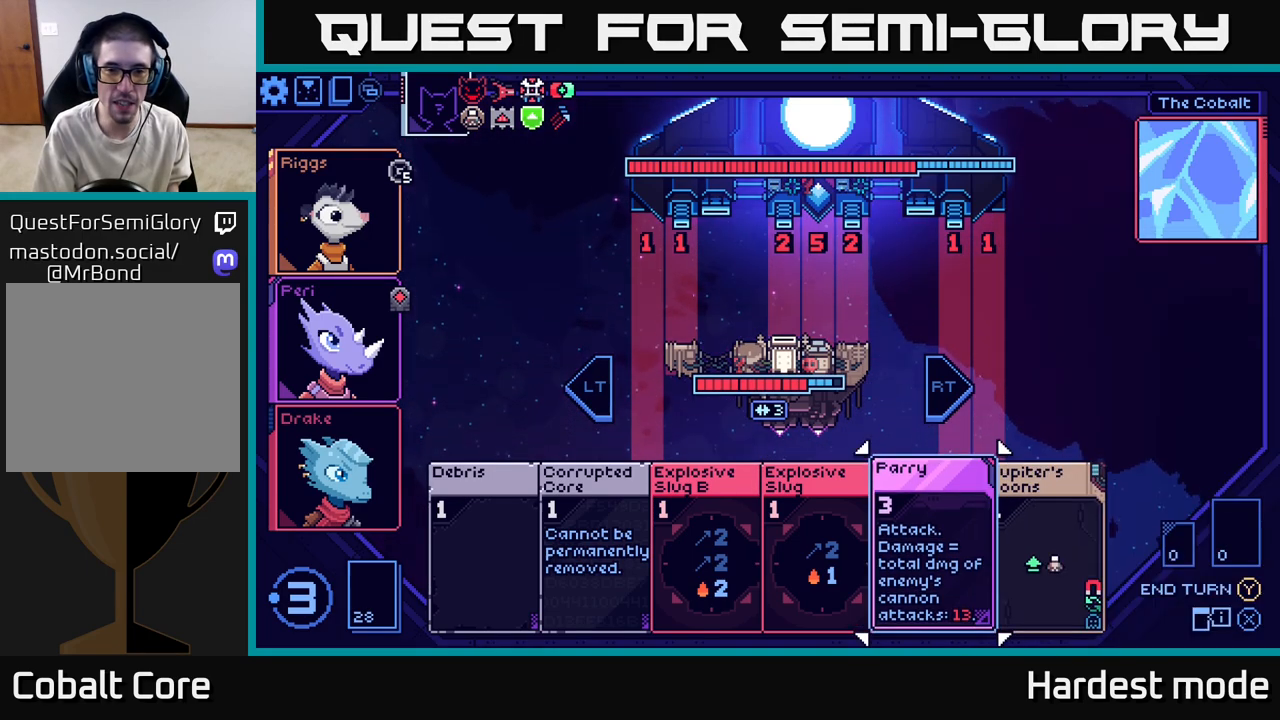
{"buttons": [], "left_stick": "center", "right_stick": "center", "events": [[83, "left_stick", "center"]]}
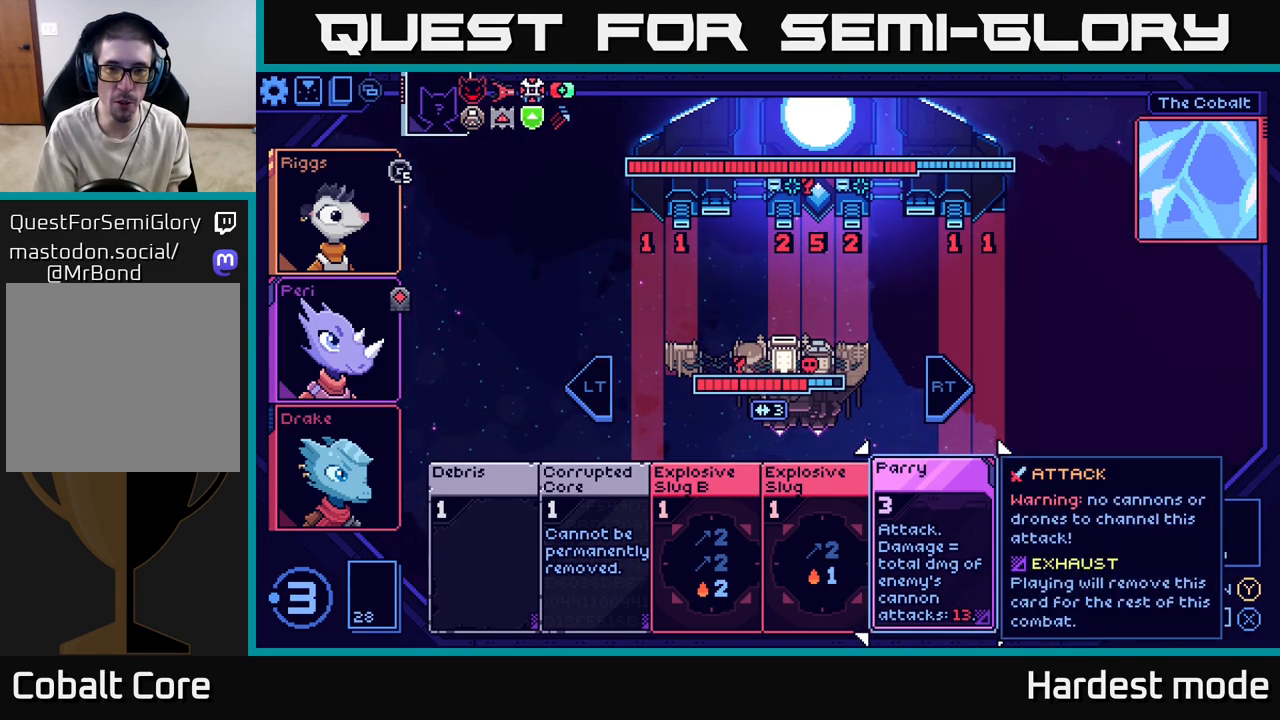
{"buttons": [], "left_stick": "right", "right_stick": "center", "events": [[383, "left_stick", "right"]]}
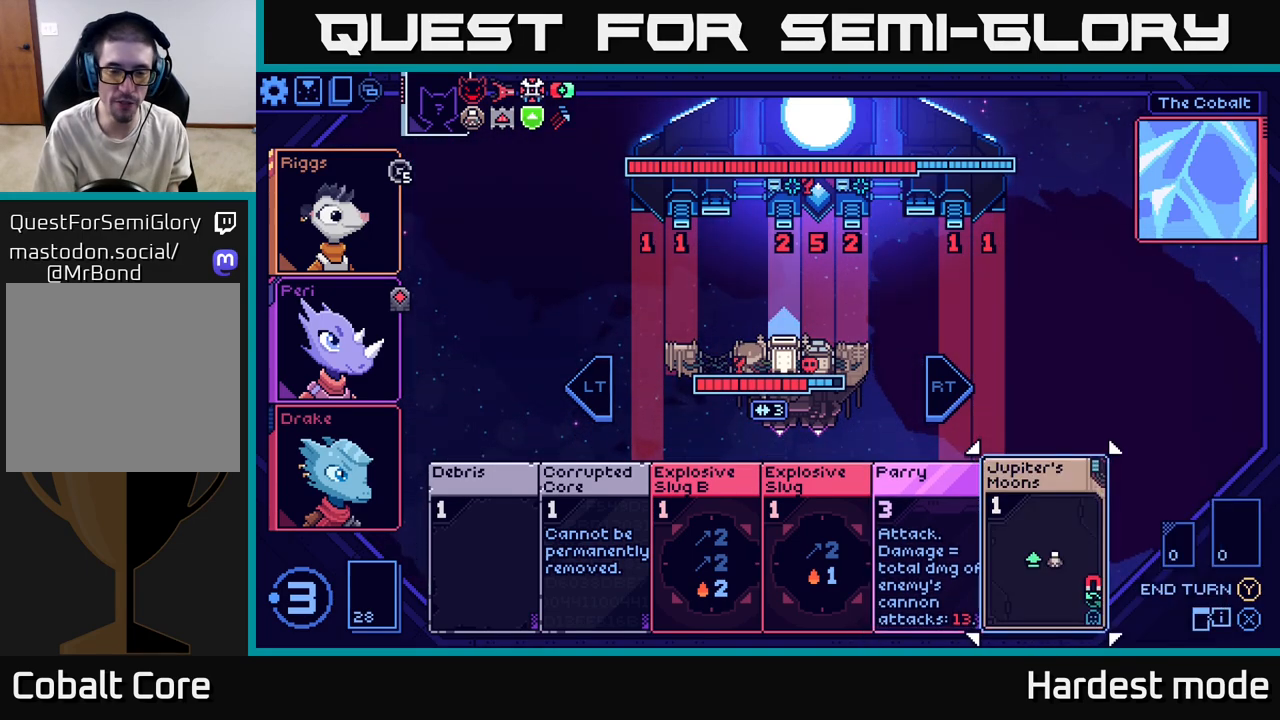
{"buttons": [], "left_stick": "center", "right_stick": "center", "events": [[50, "left_stick", "center"], [100, "left_stick", "left"], [283, "left_stick", "center"]]}
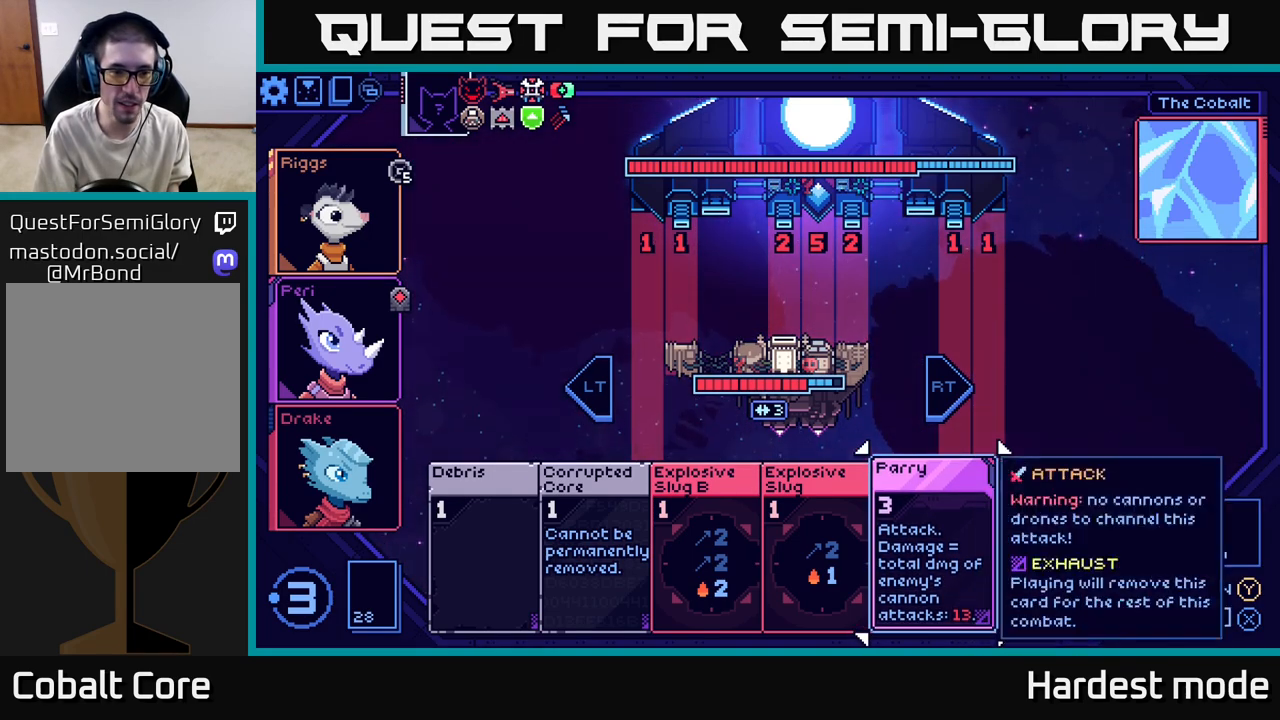
{"buttons": [], "left_stick": "center", "right_stick": "center", "events": [[67, "left_stick", "right"], [300, "left_stick", "left"], [483, "left_stick", "center"]]}
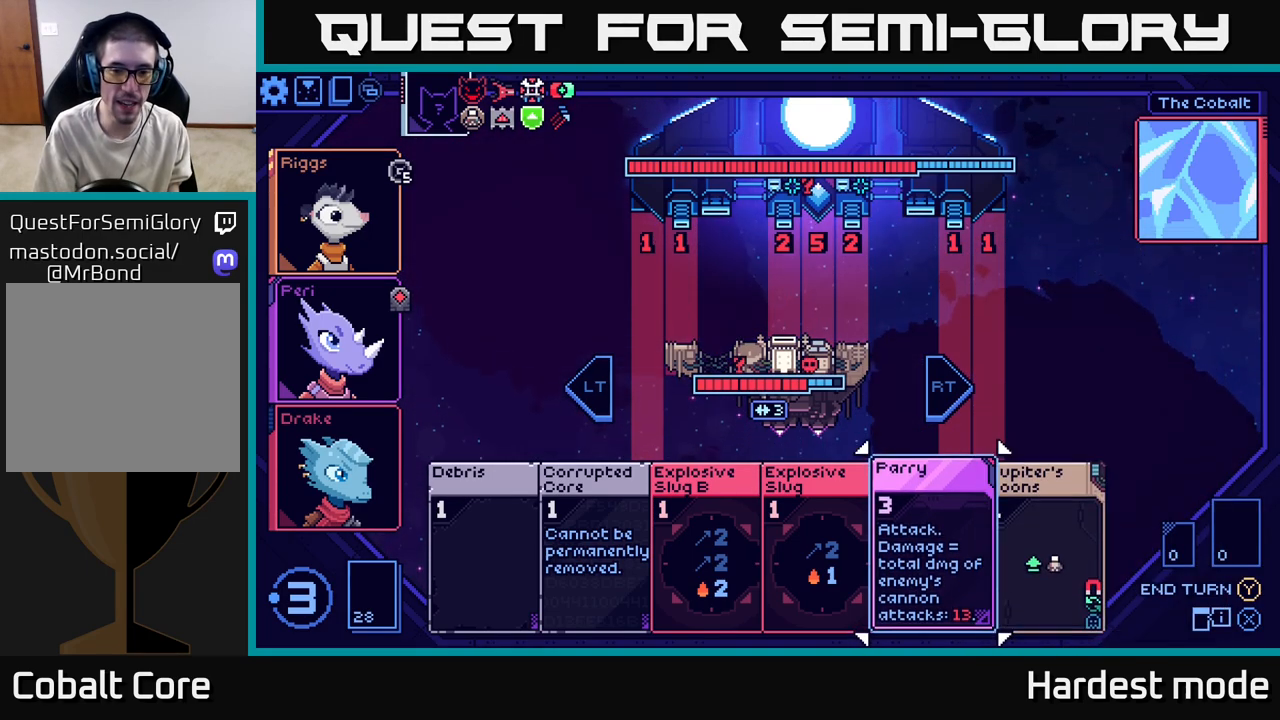
{"buttons": [], "left_stick": "right", "right_stick": "center", "events": [[83, "left_stick", "left"], [250, "left_stick", "center"], [483, "left_stick", "right"]]}
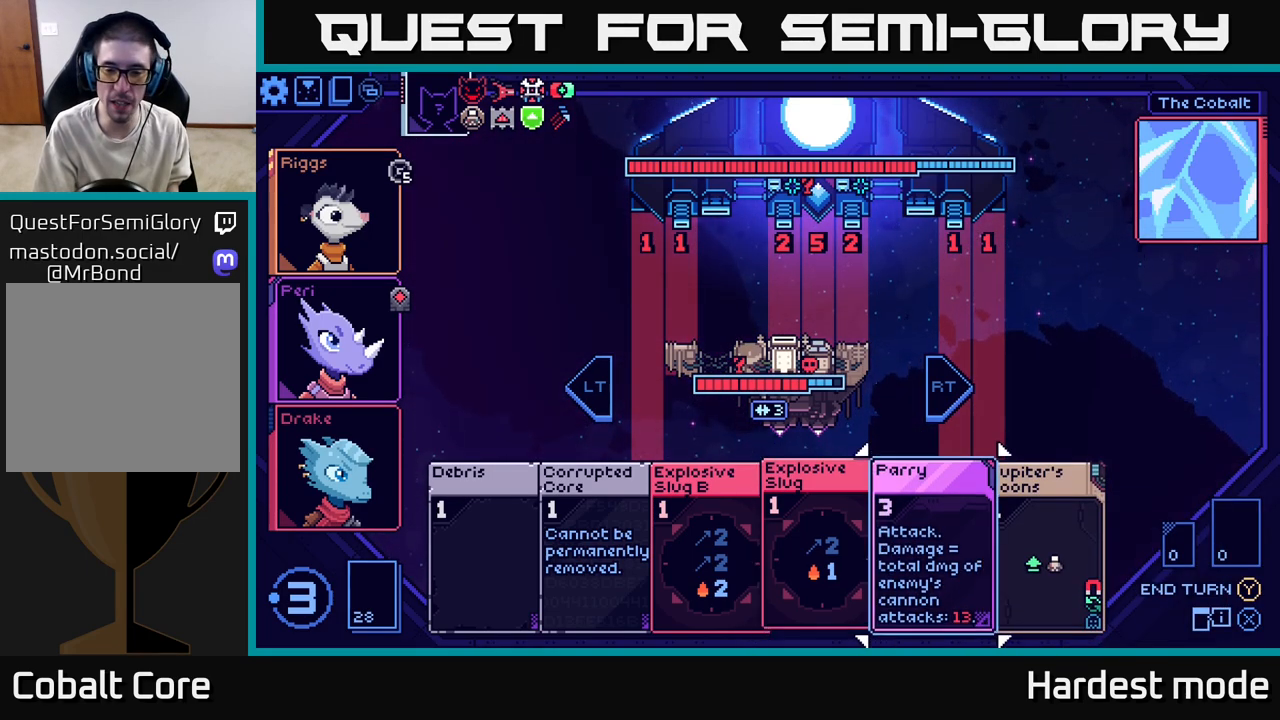
{"buttons": [], "left_stick": "center", "right_stick": "center", "events": [[150, "left_stick", "center"], [400, "left_stick", "right"], [483, "left_stick", "center"]]}
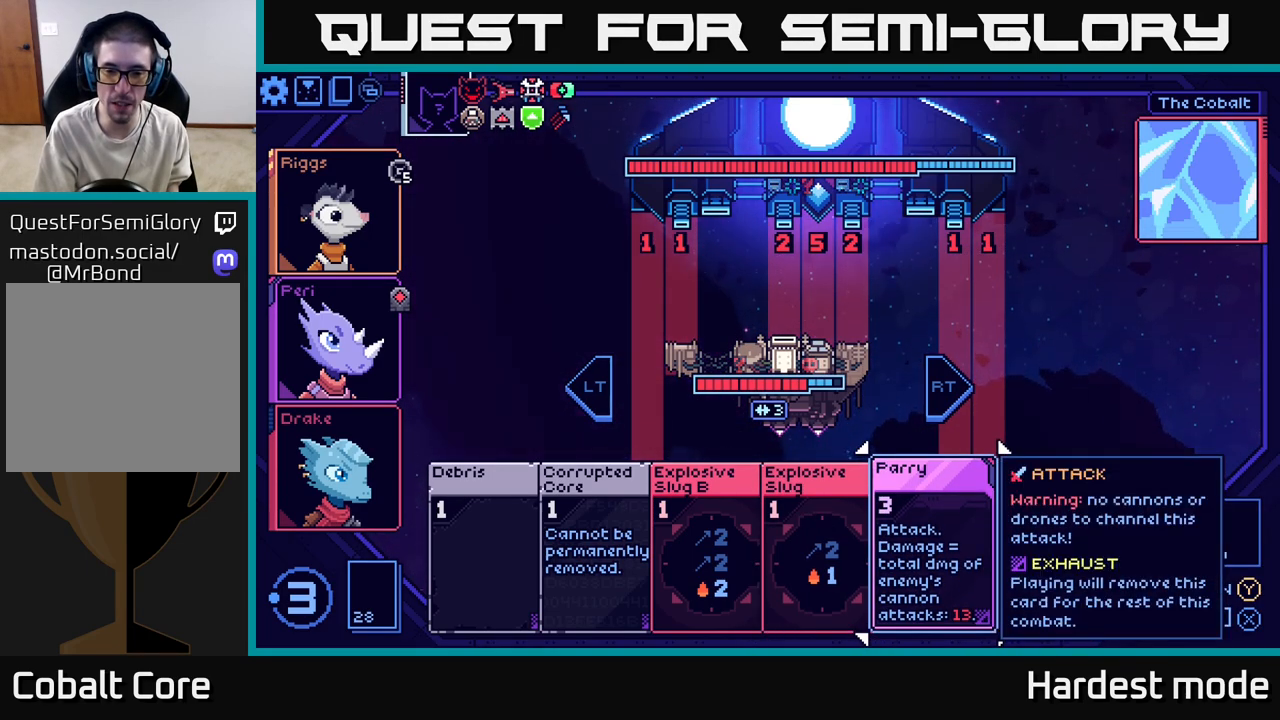
{"buttons": [], "left_stick": "center", "right_stick": "center", "events": []}
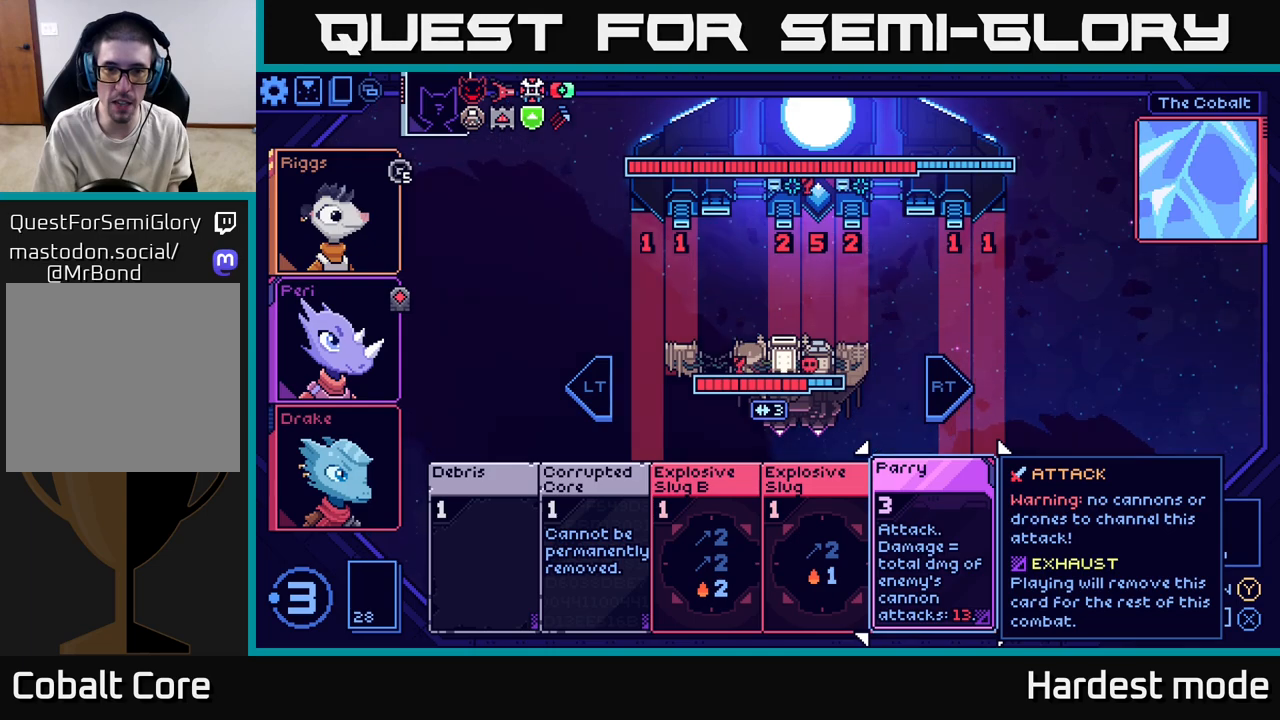
{"buttons": [], "left_stick": "right", "right_stick": "center", "events": [[467, "left_stick", "right"]]}
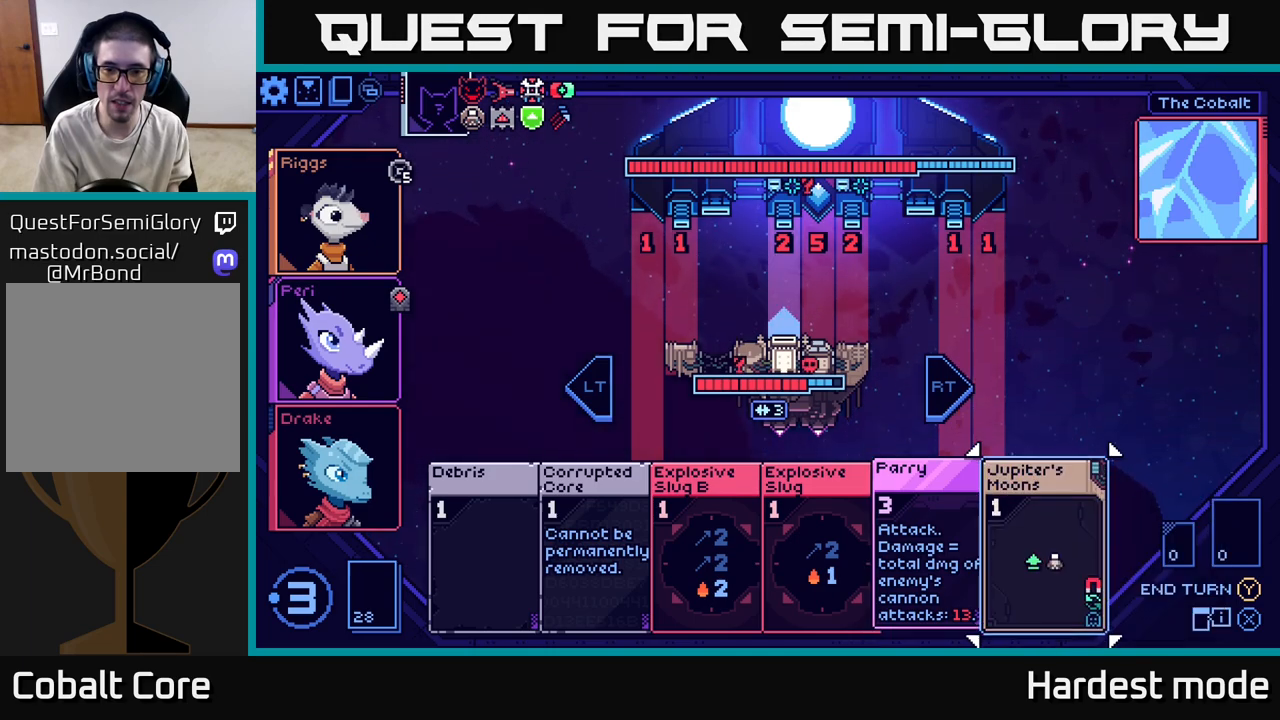
{"buttons": [], "left_stick": "center", "right_stick": "center", "events": [[167, "left_stick", "center"]]}
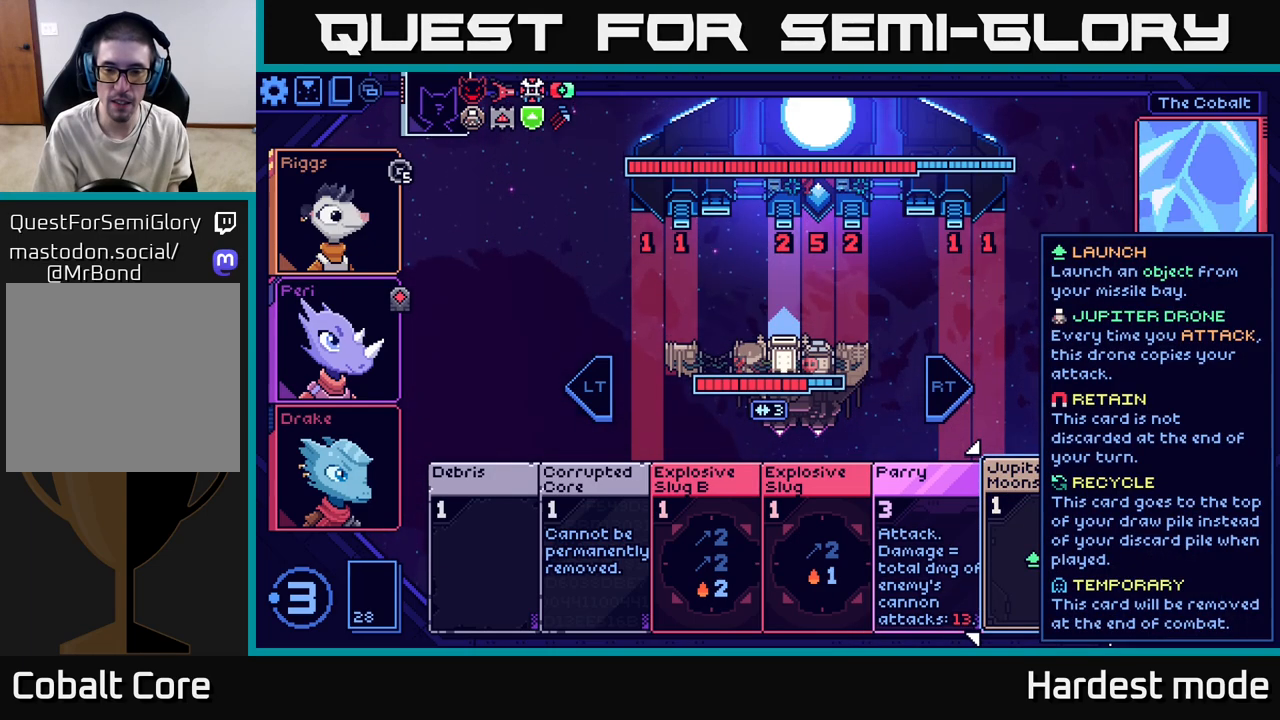
{"buttons": [], "left_stick": "center", "right_stick": "center", "events": []}
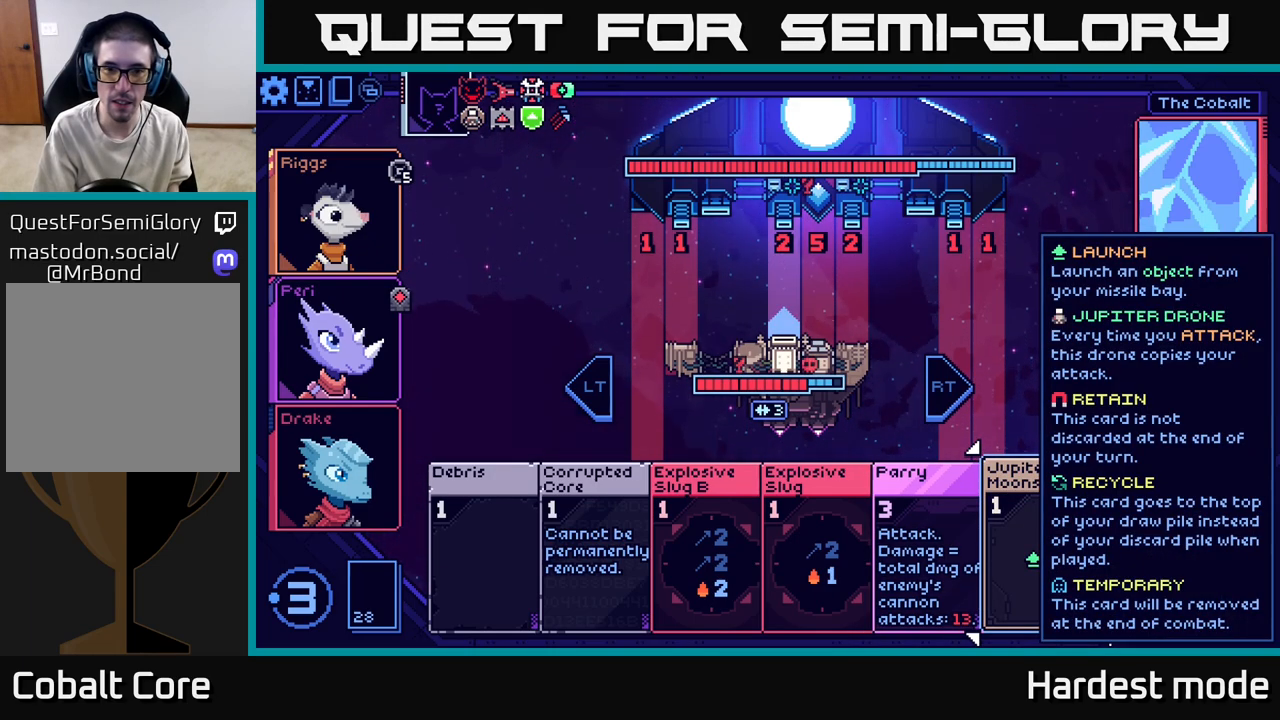
{"buttons": [], "left_stick": "center", "right_stick": "center", "events": []}
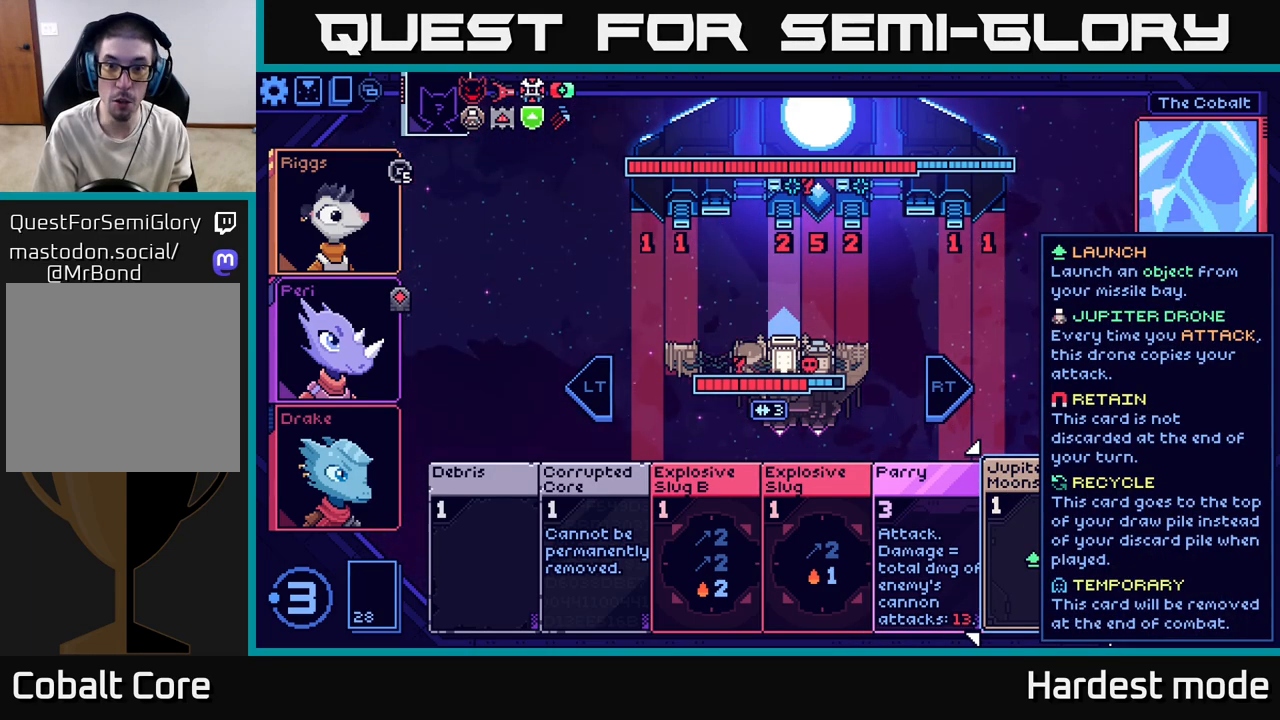
{"buttons": [], "left_stick": "center", "right_stick": "center", "events": []}
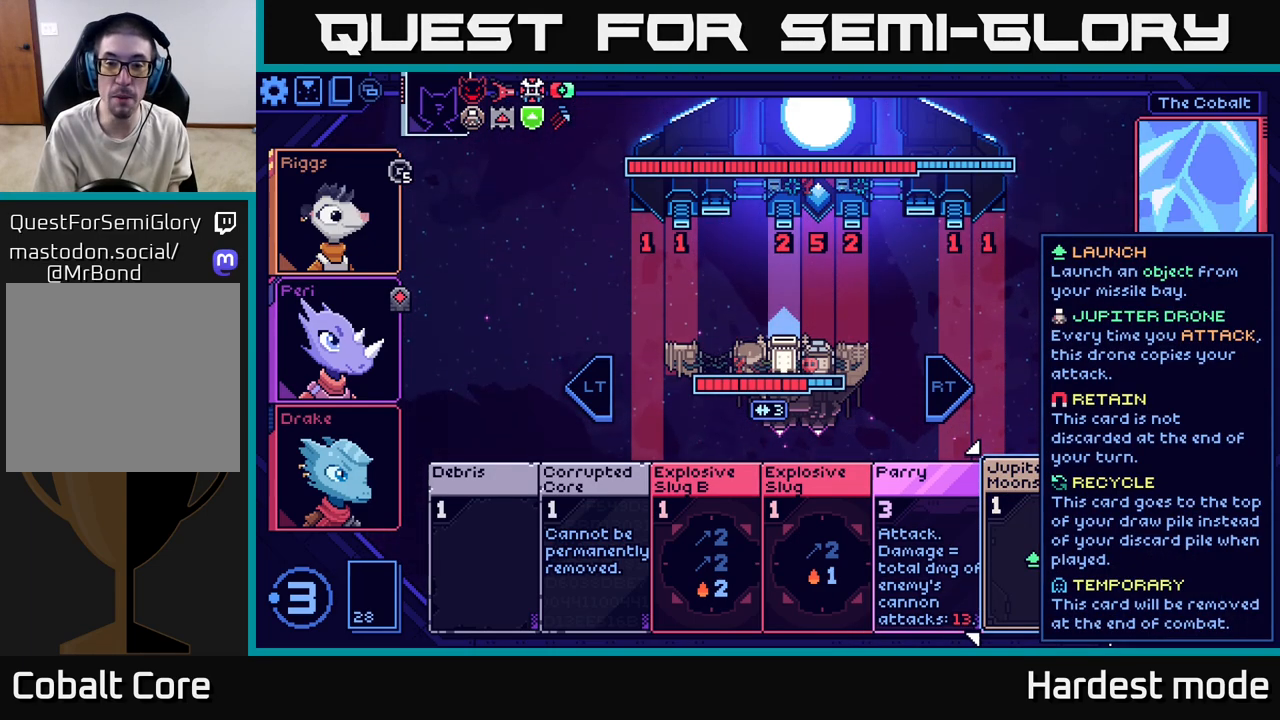
{"buttons": [], "left_stick": "center", "right_stick": "center", "events": [[267, "left_stick", "left"], [433, "left_stick", "center"]]}